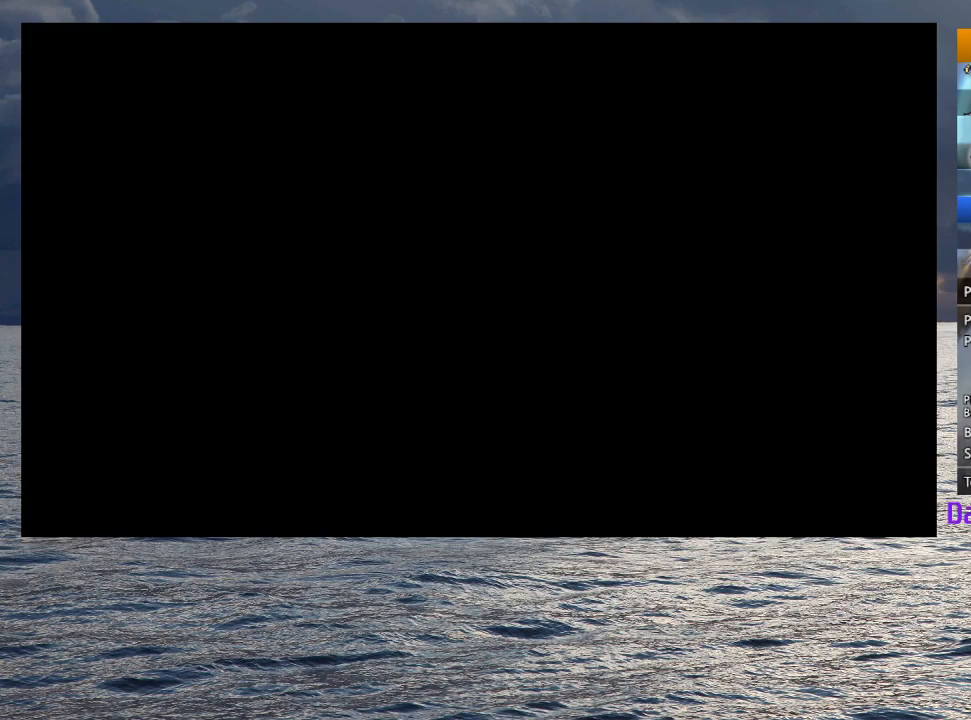
Gameplay with a controller (PlayStation layout); each line is a JSON object with the inputs held at the frame after it. "button_events" lists button changes between this image and that frame as [ms after this image, input, new state], when the widget could be followed in between (sticks are given only as held states). Not read: SQUARE.
{"buttons": [], "left_stick": "left", "right_stick": "center", "button_events": [[300, "R2", "down"], [400, "R2", "up"]]}
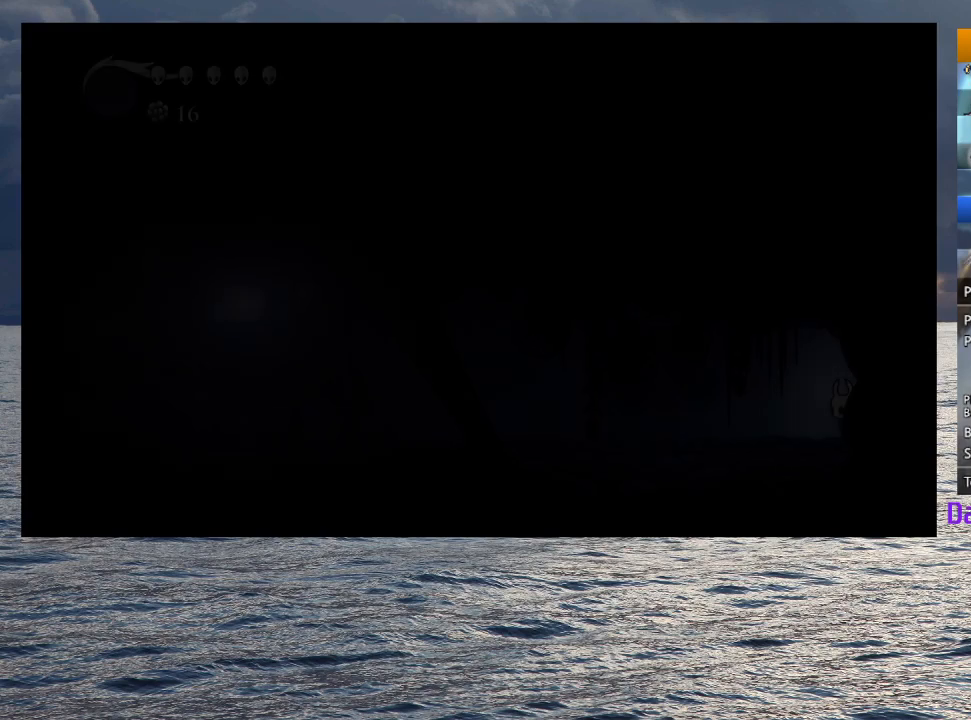
{"buttons": ["R2"], "left_stick": "left", "right_stick": "center", "button_events": [[17, "R2", "down"], [117, "R2", "up"], [233, "R2", "down"], [333, "R2", "up"], [433, "R2", "down"]]}
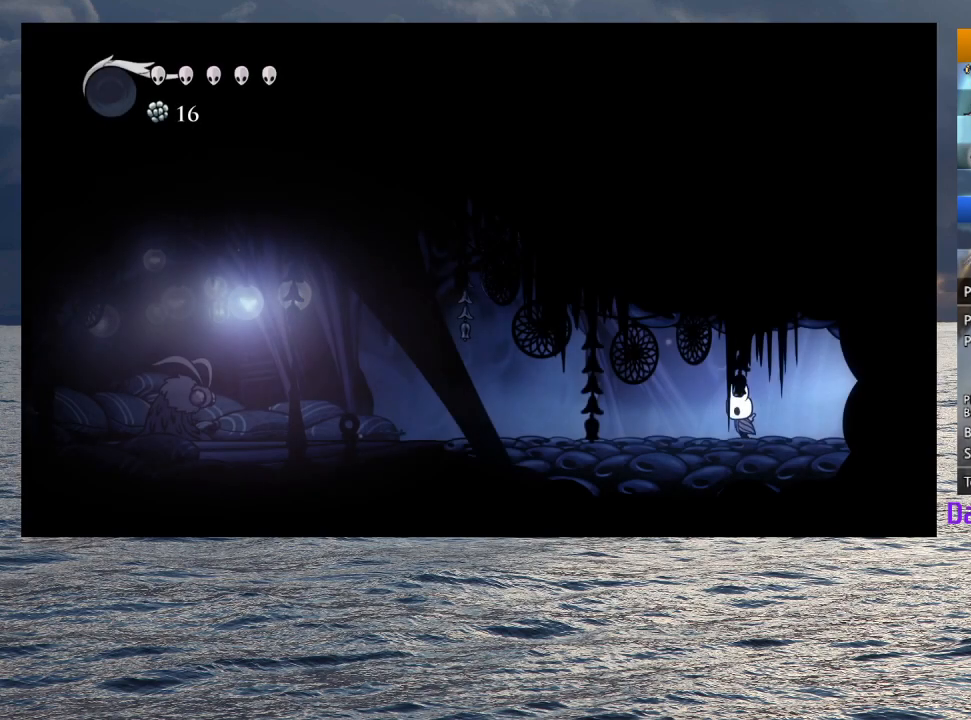
{"buttons": [], "left_stick": "left", "right_stick": "center", "button_events": [[50, "R2", "up"], [133, "R2", "down"], [250, "R2", "up"], [333, "R2", "down"], [450, "R2", "up"]]}
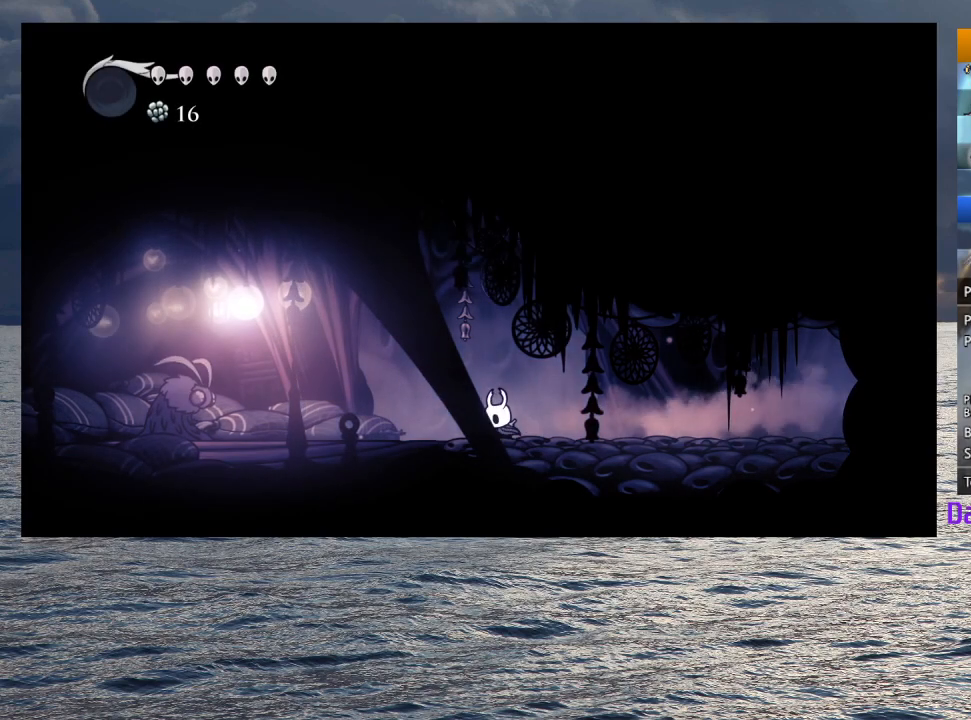
{"buttons": [], "left_stick": "left", "right_stick": "center", "button_events": [[33, "R2", "down"], [150, "R2", "up"], [217, "R2", "down"], [333, "R2", "up"]]}
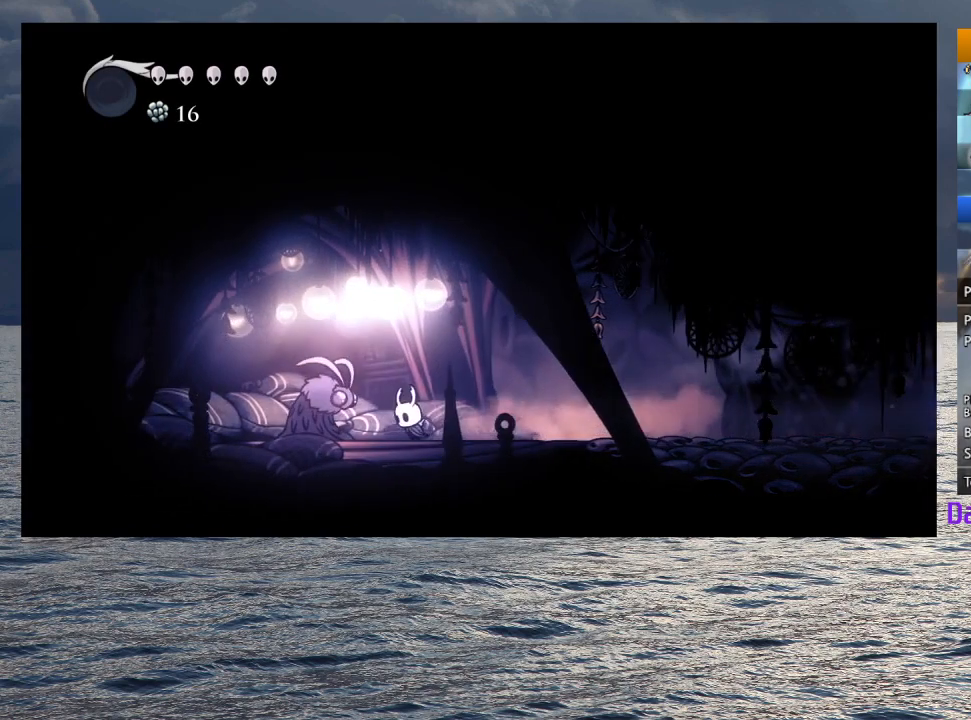
{"buttons": ["CROSS"], "left_stick": "center", "right_stick": "center", "button_events": [[367, "CROSS", "down"], [417, "CROSS", "up"], [467, "CROSS", "down"]]}
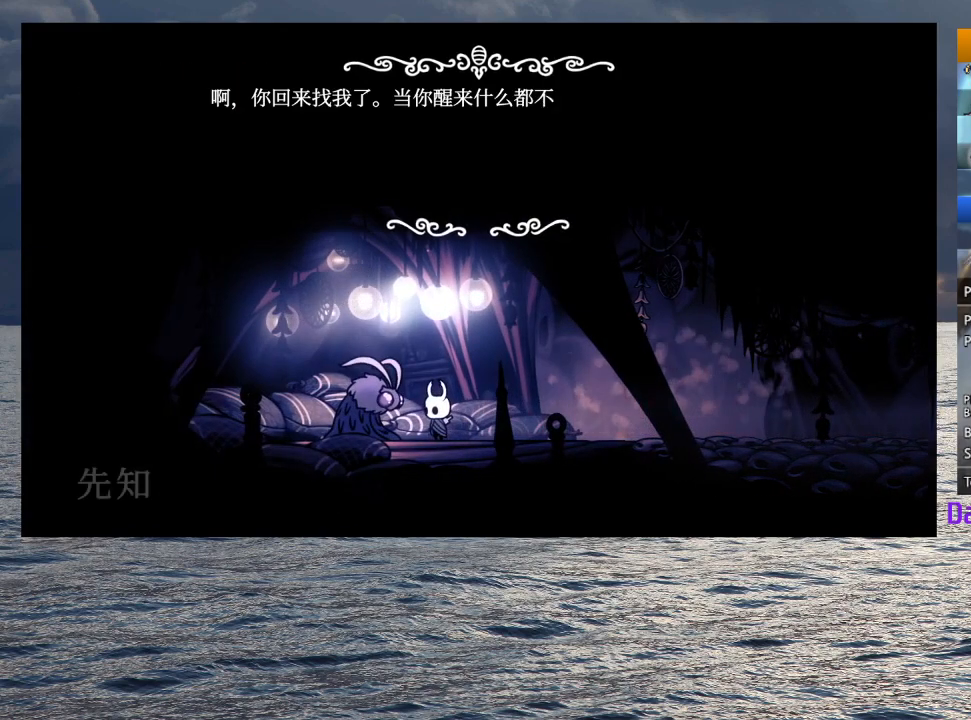
{"buttons": [], "left_stick": "center", "right_stick": "center", "button_events": [[83, "CROSS", "up"], [233, "CROSS", "down"], [283, "CROSS", "up"], [333, "CROSS", "down"], [383, "CROSS", "up"], [433, "CROSS", "down"], [483, "CROSS", "up"]]}
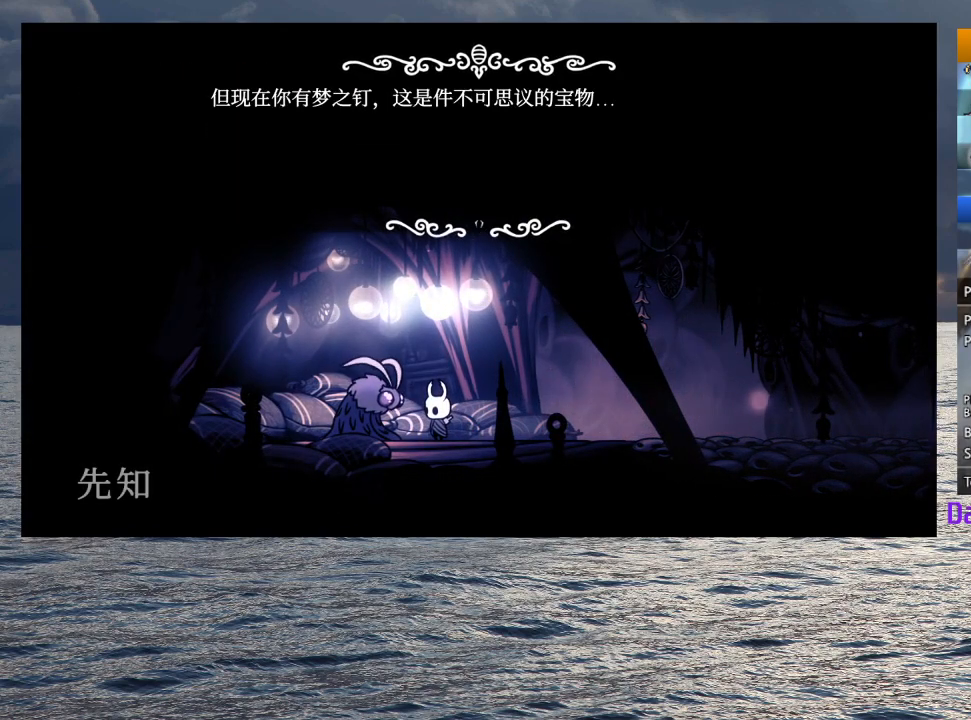
{"buttons": ["CROSS"], "left_stick": "center", "right_stick": "center", "button_events": [[217, "CROSS", "down"], [267, "CROSS", "up"], [317, "CROSS", "down"], [367, "CROSS", "up"], [417, "CROSS", "down"]]}
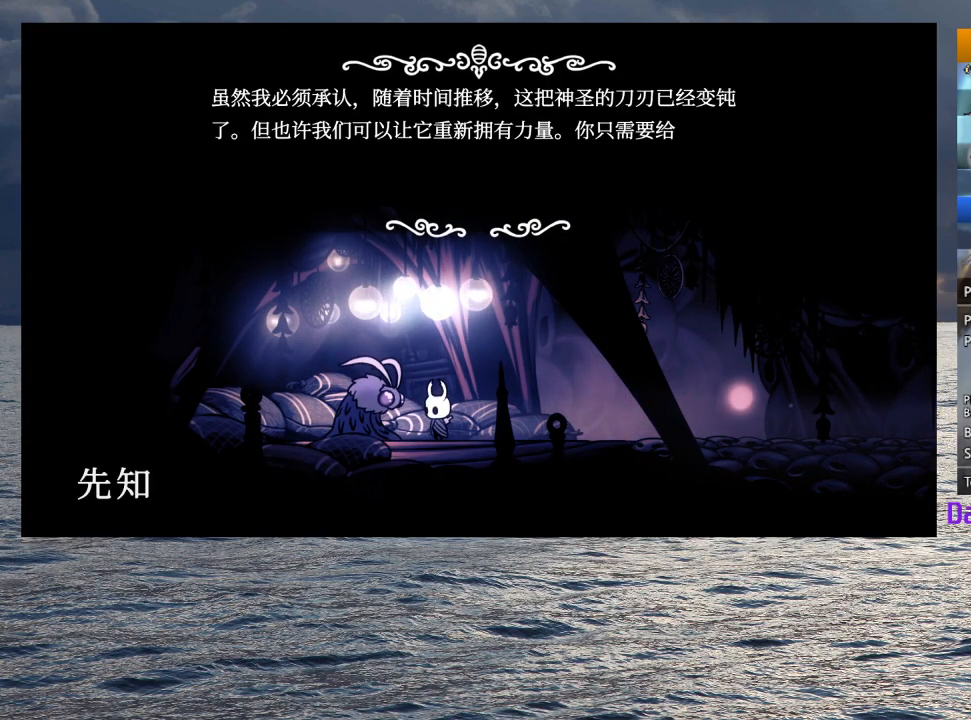
{"buttons": ["CROSS"], "left_stick": "center", "right_stick": "center", "button_events": [[67, "CROSS", "up"], [117, "CROSS", "down"], [433, "CROSS", "up"], [483, "CROSS", "down"]]}
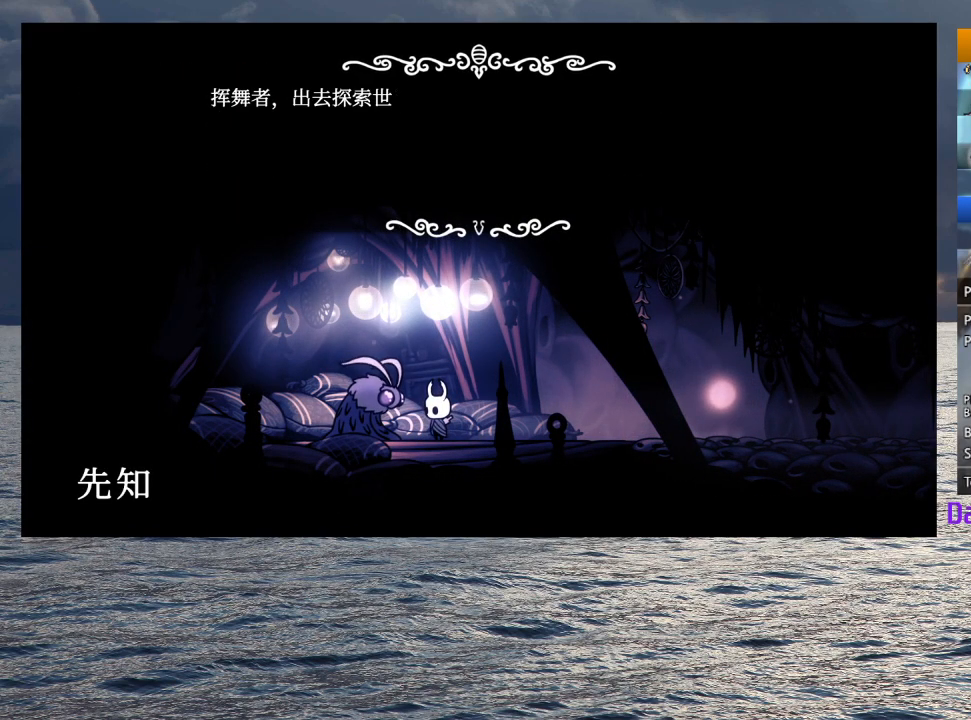
{"buttons": [], "left_stick": "center", "right_stick": "center"}
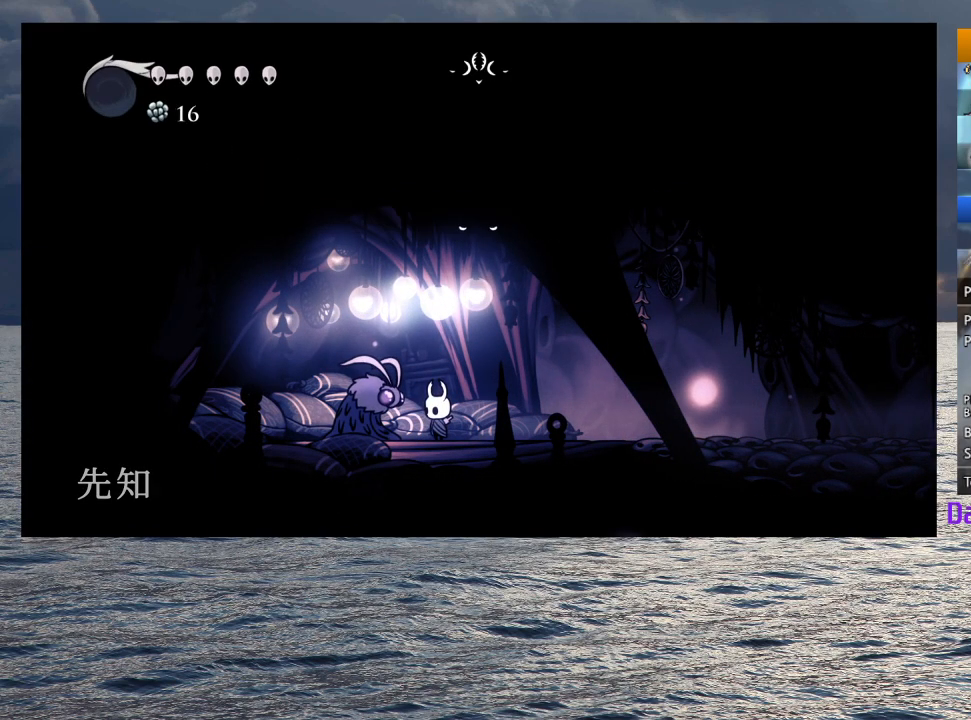
{"buttons": [], "left_stick": "center", "right_stick": "center"}
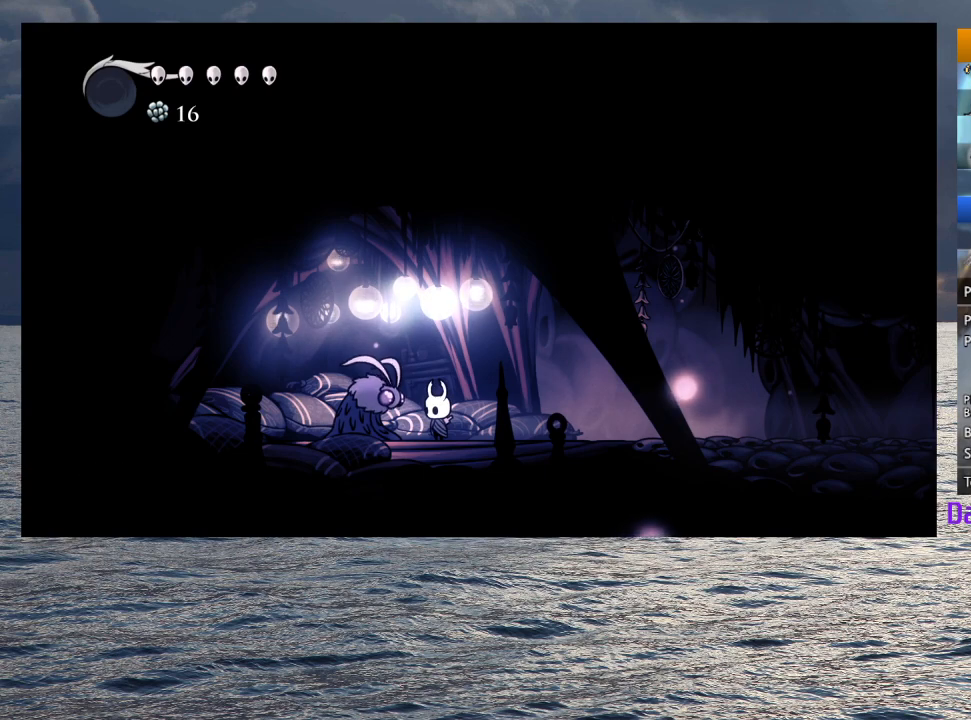
{"buttons": [], "left_stick": "center", "right_stick": "center", "button_events": []}
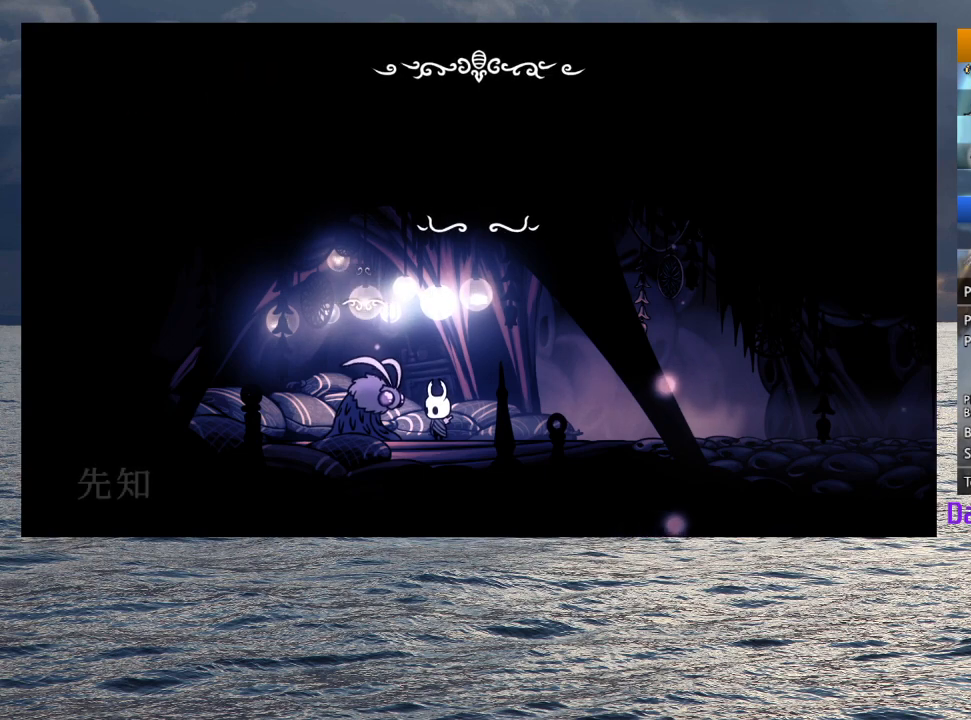
{"buttons": ["CROSS"], "left_stick": "center", "right_stick": "center", "button_events": [[83, "CROSS", "down"], [200, "CROSS", "up"], [317, "CROSS", "down"], [450, "CROSS", "up"], [500, "CROSS", "down"]]}
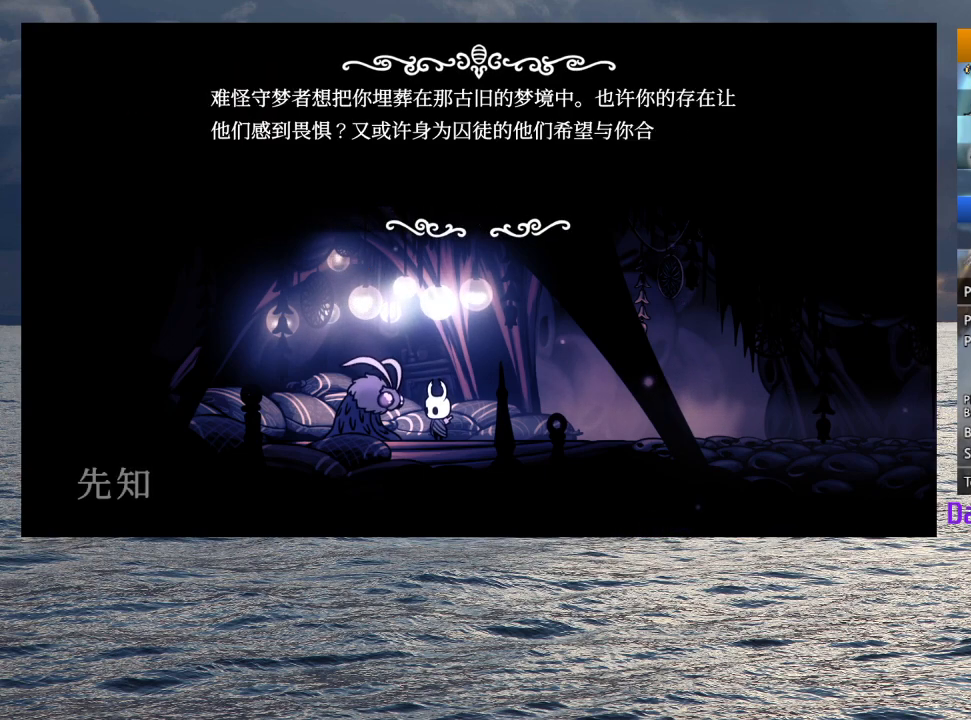
{"buttons": ["CROSS"], "left_stick": "center", "right_stick": "center", "button_events": [[333, "CROSS", "up"], [483, "CROSS", "down"]]}
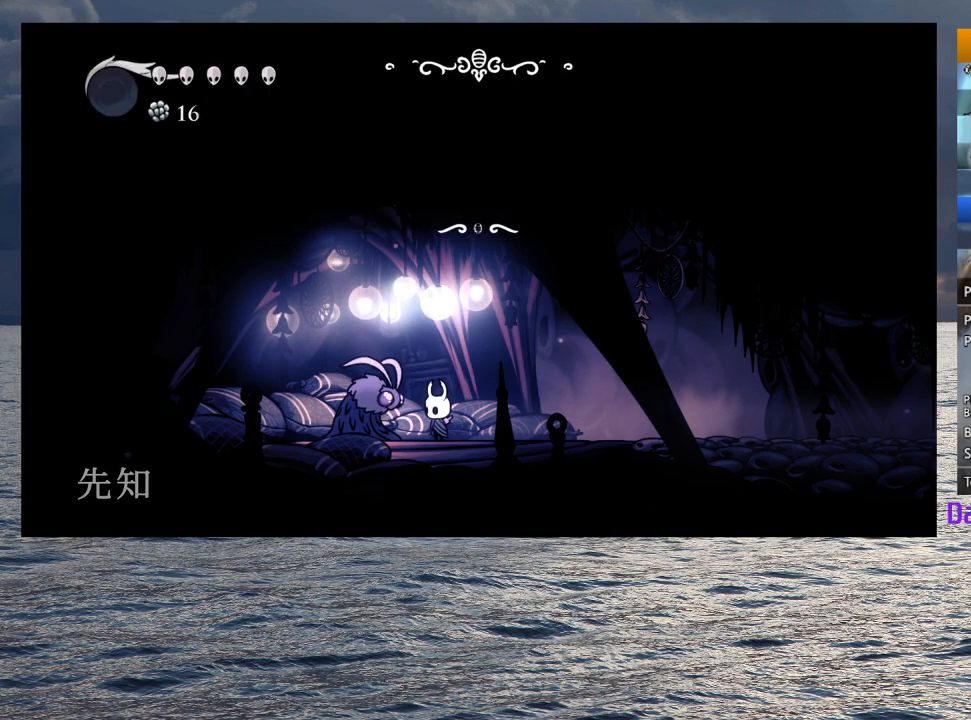
{"buttons": [], "left_stick": "center", "right_stick": "center", "button_events": [[33, "CROSS", "up"], [83, "CROSS", "down"], [133, "CROSS", "up"]]}
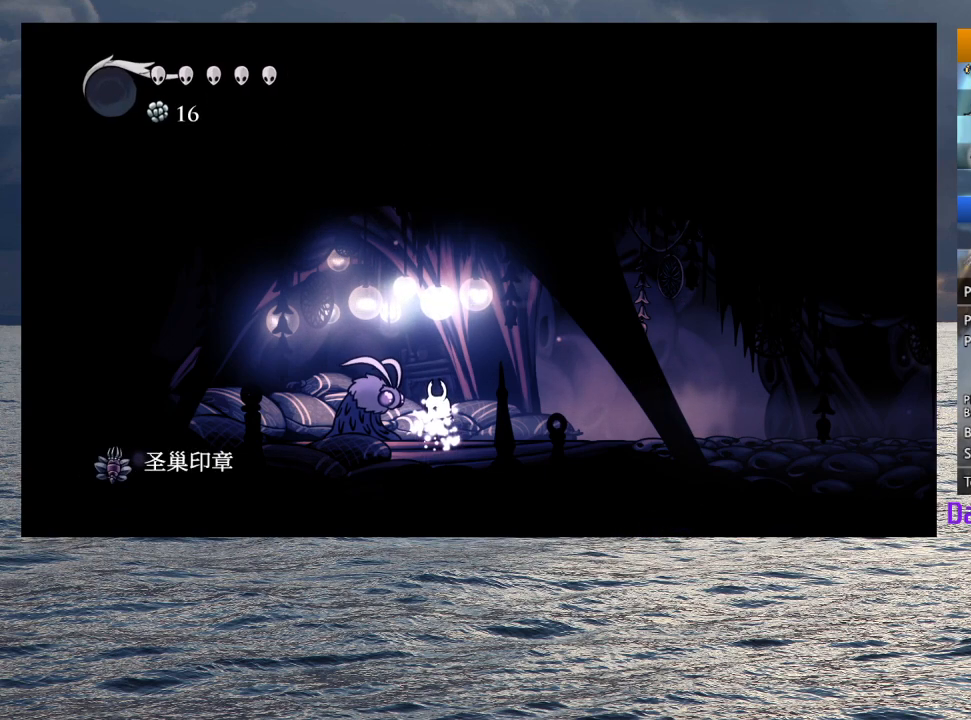
{"buttons": [], "left_stick": "center", "right_stick": "center", "button_events": []}
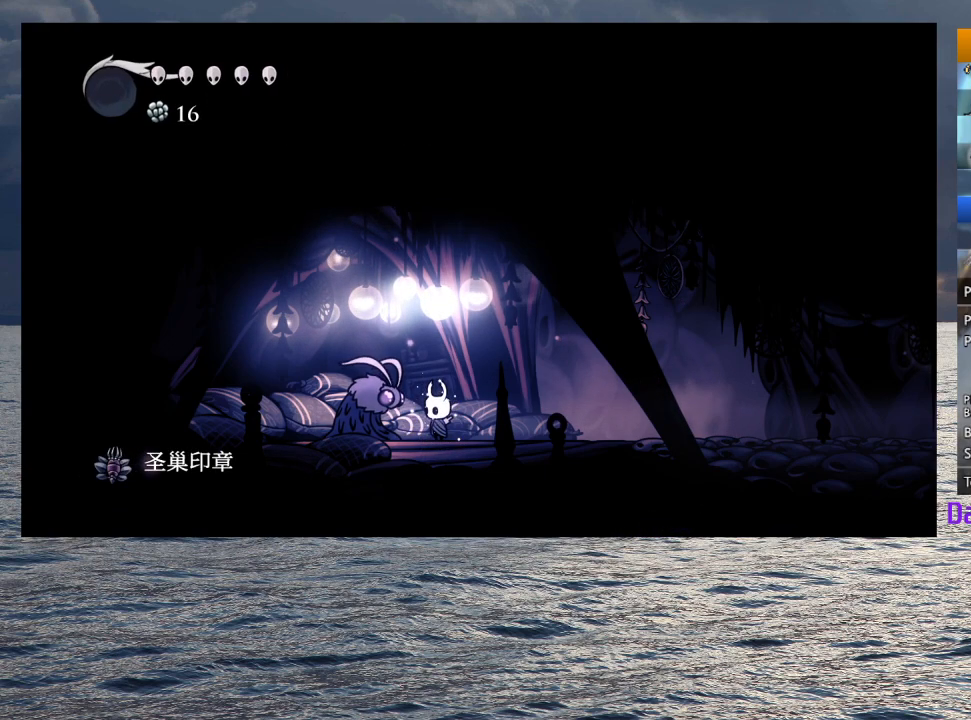
{"buttons": [], "left_stick": "center", "right_stick": "center", "button_events": []}
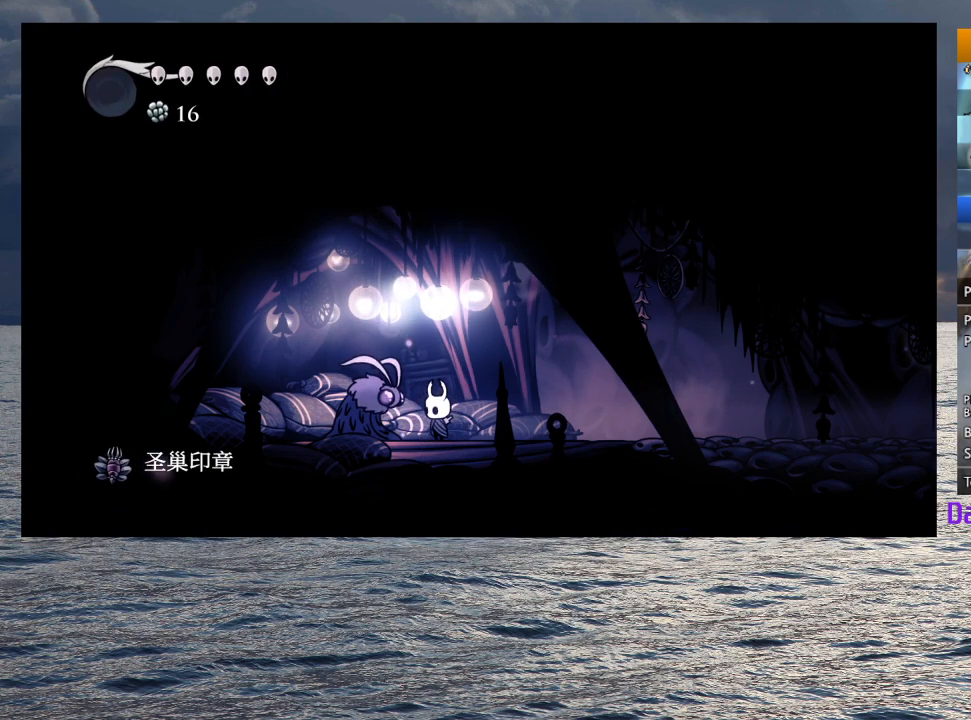
{"buttons": [], "left_stick": "center", "right_stick": "center", "button_events": []}
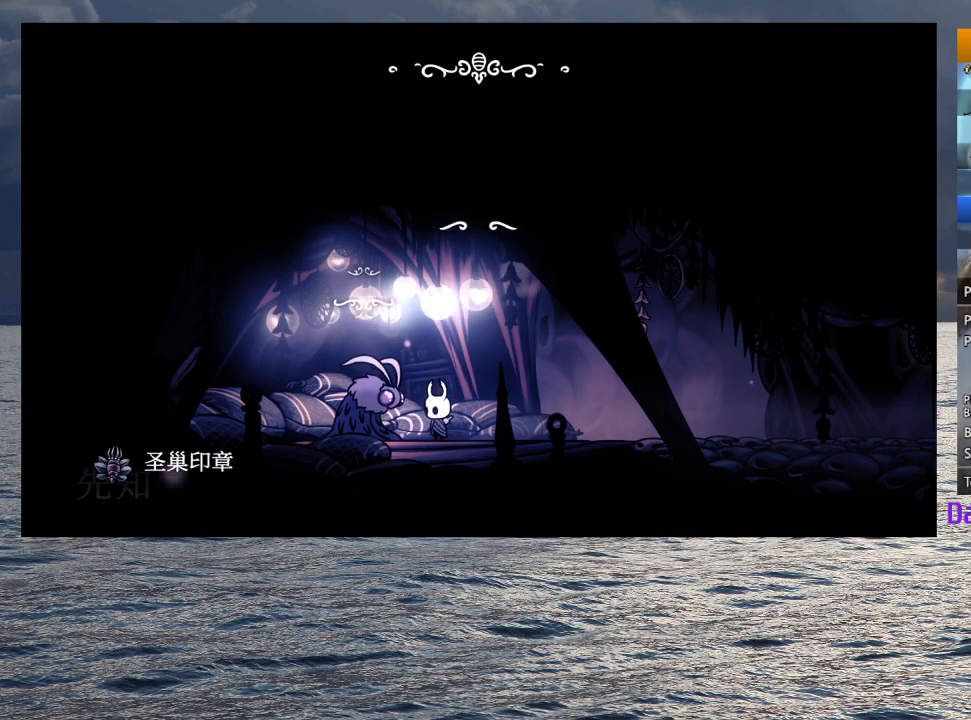
{"buttons": ["CROSS"], "left_stick": "center", "right_stick": "center", "button_events": [[217, "CROSS", "down"], [333, "CROSS", "up"], [383, "CROSS", "down"], [433, "CROSS", "up"], [483, "CROSS", "down"]]}
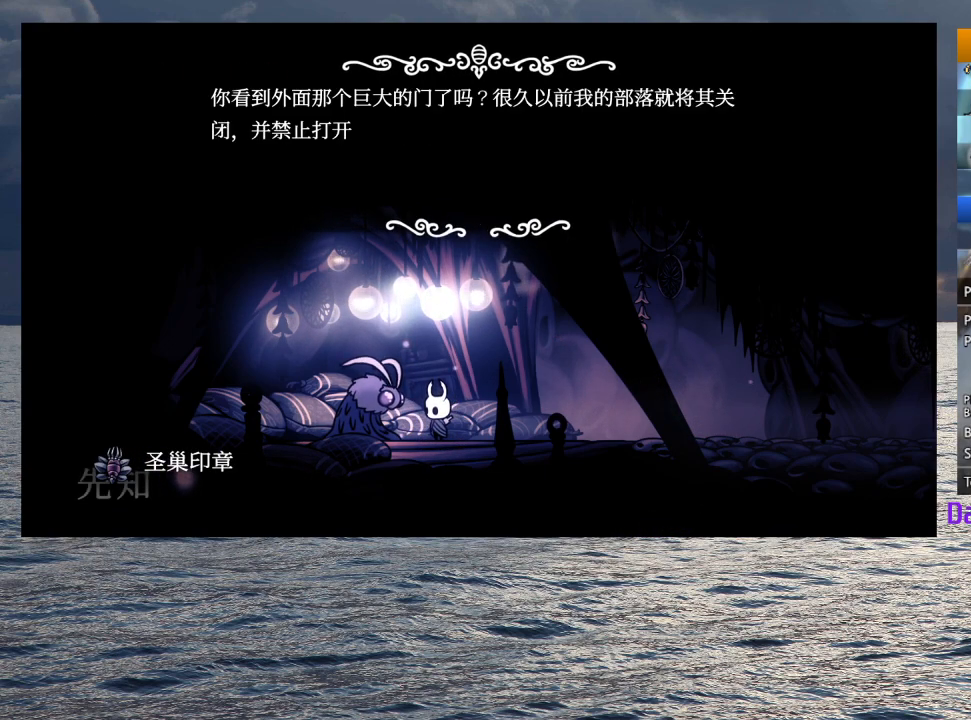
{"buttons": ["CROSS"], "left_stick": "center", "right_stick": "center", "button_events": [[133, "CROSS", "up"], [183, "CROSS", "down"], [433, "CROSS", "up"], [483, "CROSS", "down"]]}
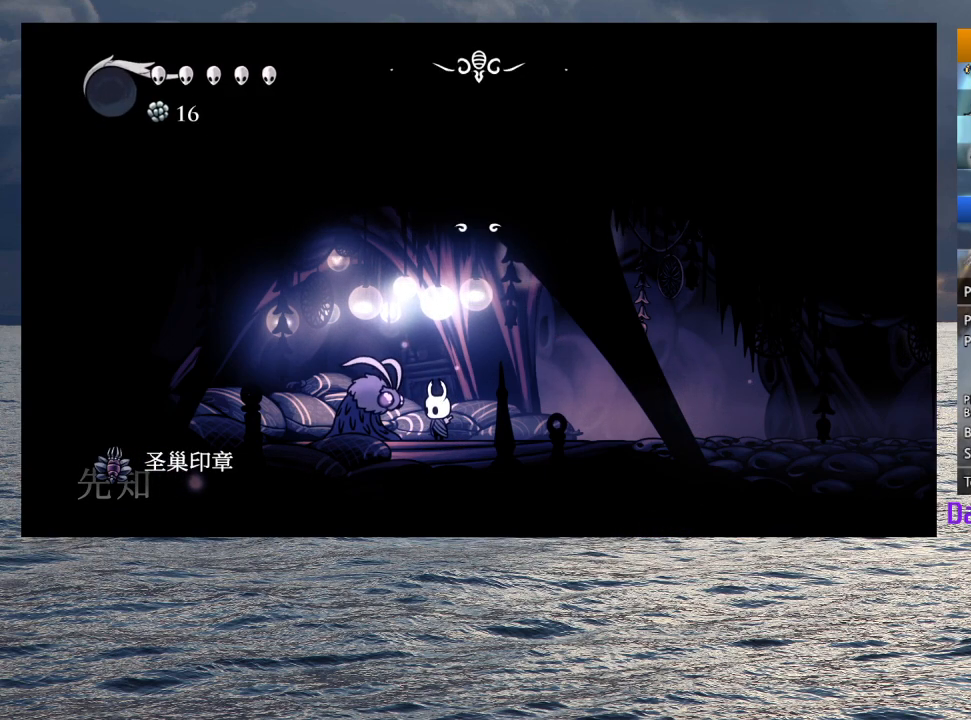
{"buttons": [], "left_stick": "center", "right_stick": "center", "button_events": [[133, "CROSS", "up"]]}
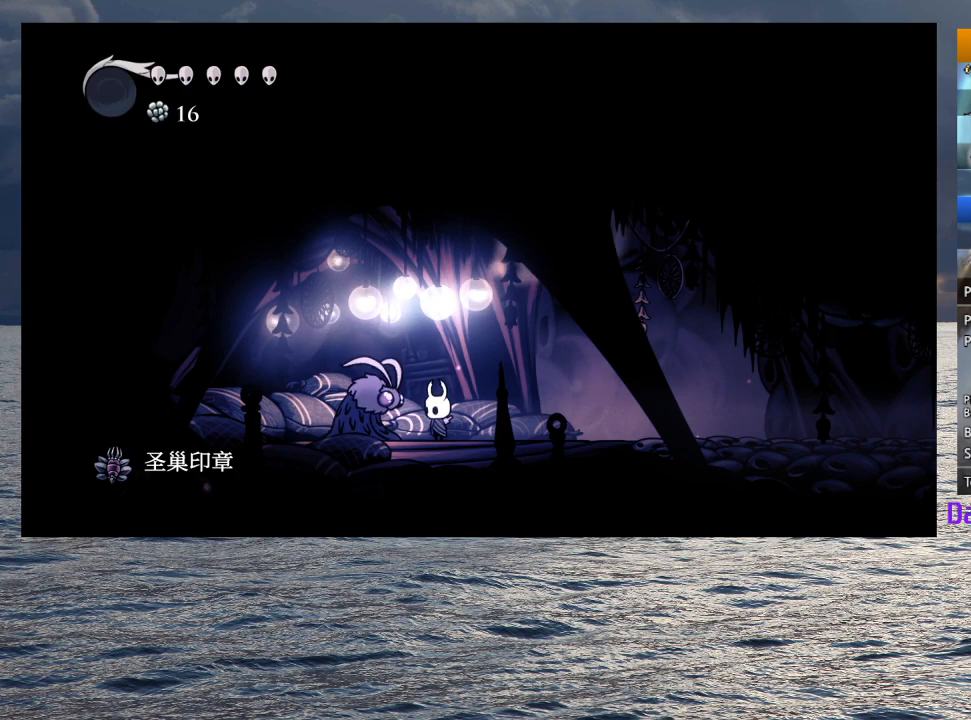
{"buttons": [], "left_stick": "center", "right_stick": "center", "button_events": []}
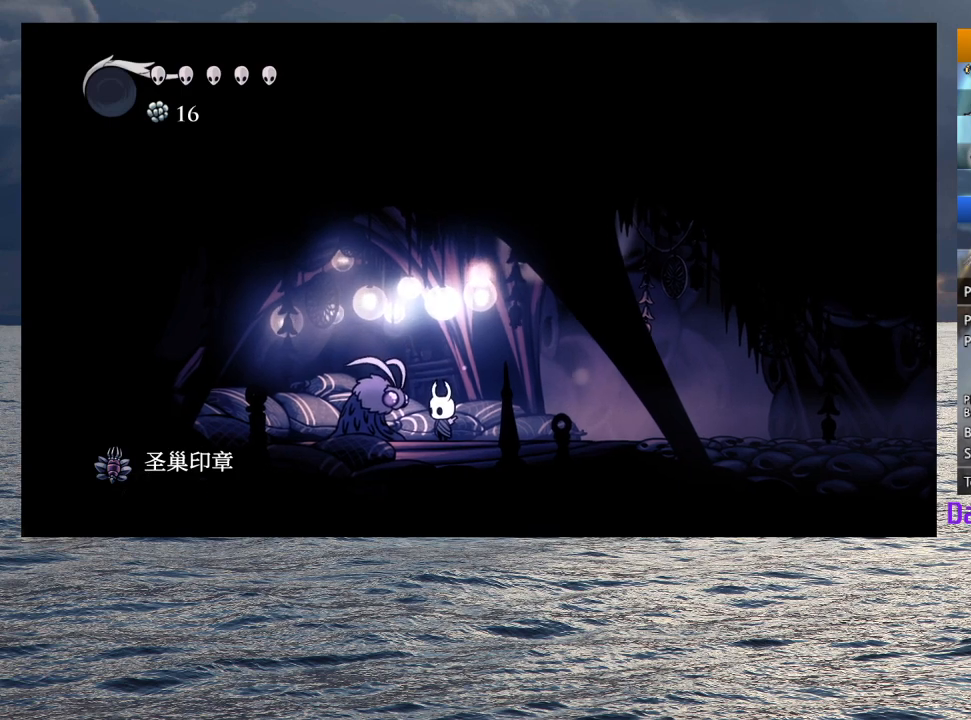
{"buttons": [], "left_stick": "center", "right_stick": "center", "button_events": []}
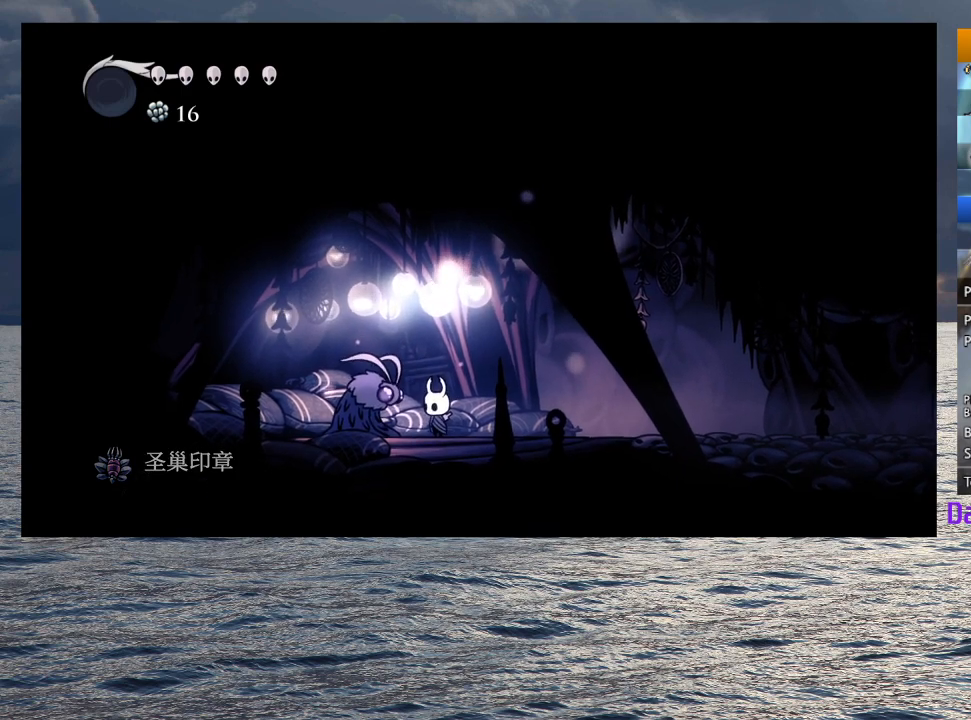
{"buttons": [], "left_stick": "center", "right_stick": "center", "button_events": []}
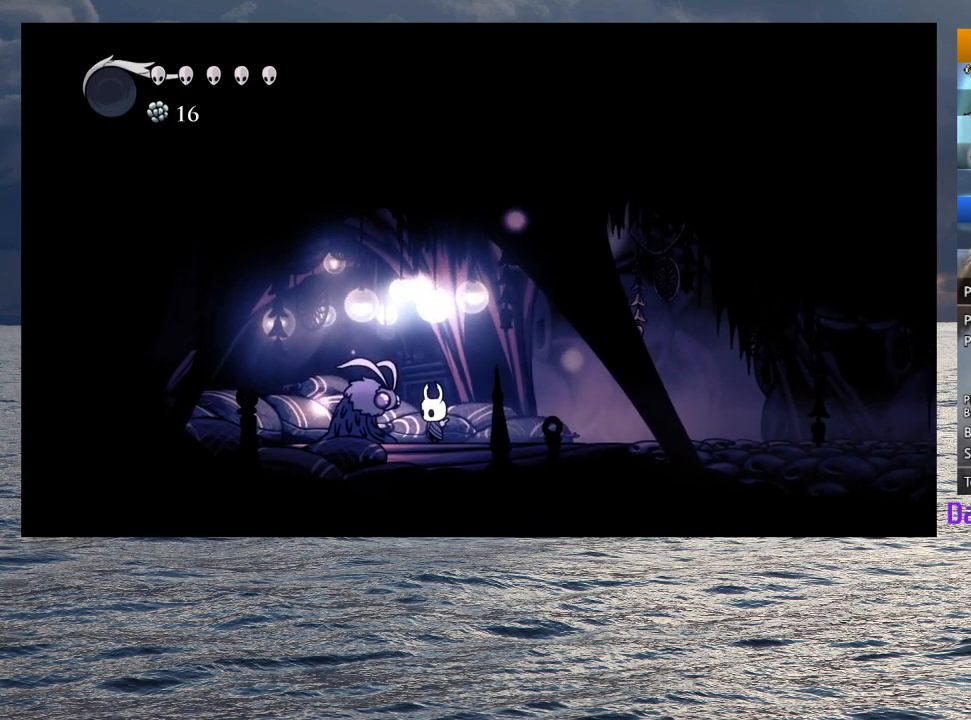
{"buttons": [], "left_stick": "center", "right_stick": "center", "button_events": []}
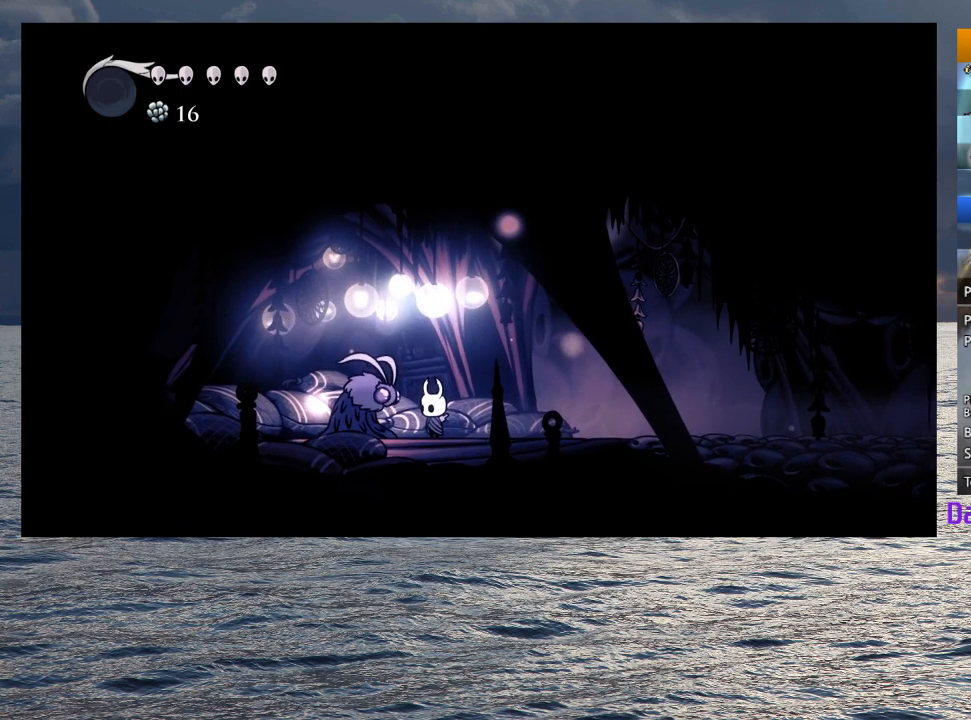
{"buttons": [], "left_stick": "center", "right_stick": "center", "button_events": []}
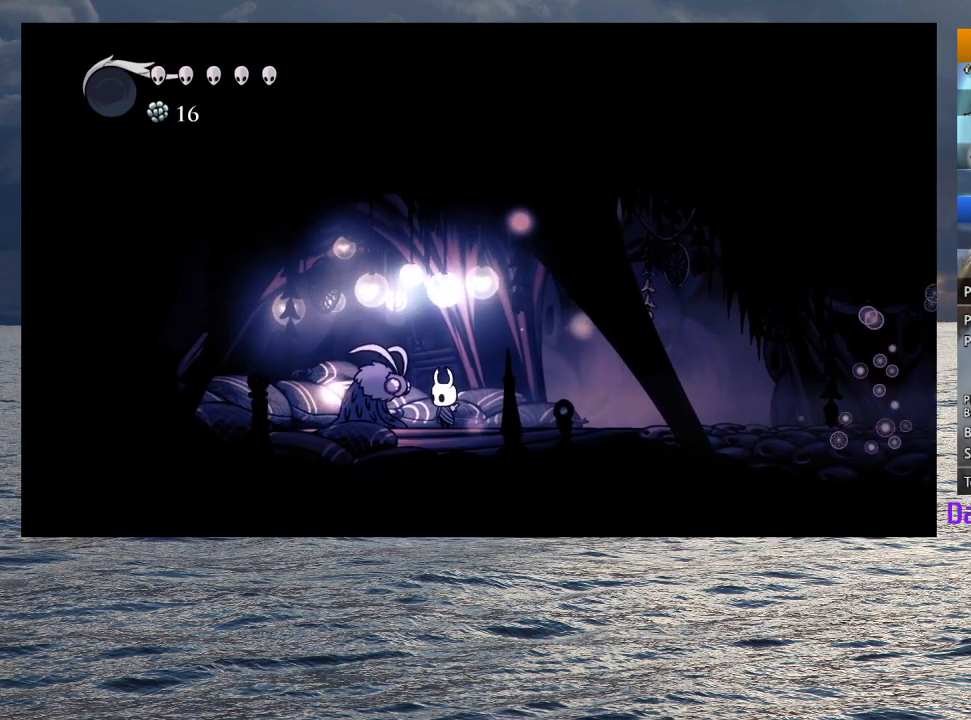
{"buttons": [], "left_stick": "center", "right_stick": "center", "button_events": []}